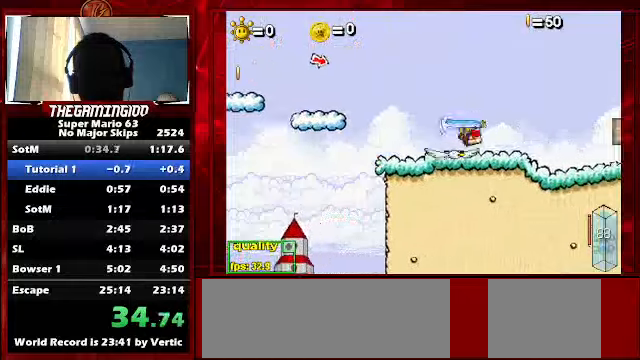
Gameplay with keyboard; each line is a JSON object with the keys held at the frame after it. "events" lists presses ("down") and releases ("up") of "c", "down", "left", "minus", "p", "right", "semicolon", "shift_l", "shift_r", "up", "x" and "z" between this image and that frame as [ms after this image, input, new state], when the widget could be followed in between. No other keys are recorded. Mouse input is not recorded.
{"keys": [], "events": [[233, "c", "up"], [233, "down", "up"], [233, "up", "up"], [366, "c", "down"], [466, "c", "up"], [466, "right", "up"]]}
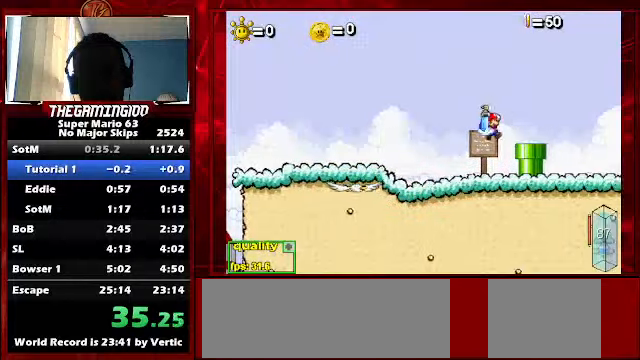
{"keys": [], "events": [[200, "down", "down"], [333, "down", "up"]]}
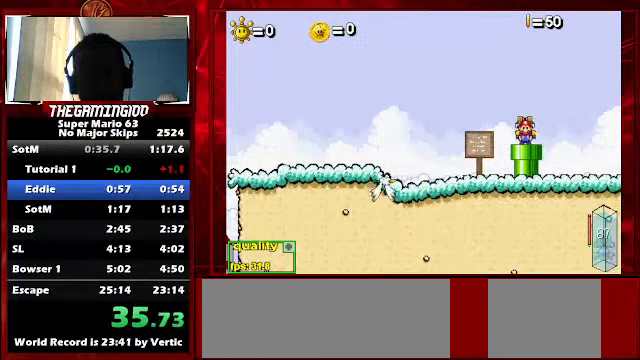
{"keys": [], "events": []}
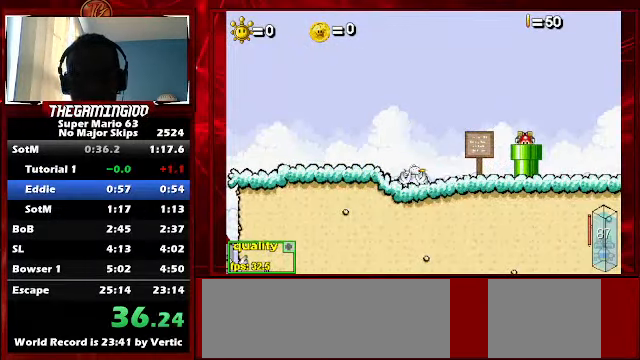
{"keys": ["left"], "events": [[100, "left", "down"]]}
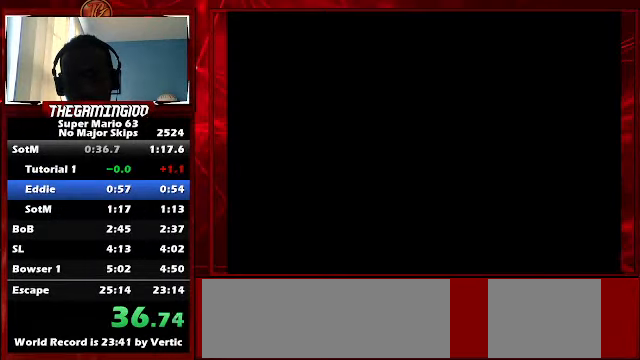
{"keys": ["left"], "events": []}
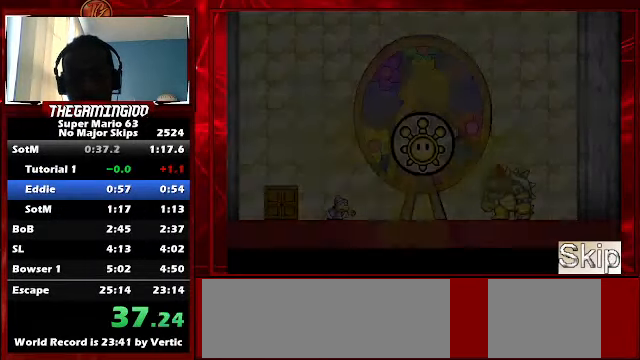
{"keys": ["left"], "events": []}
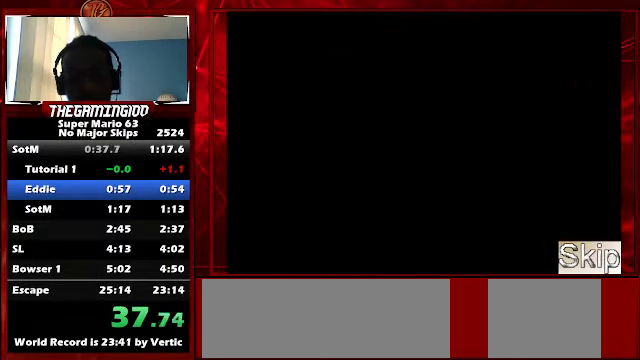
{"keys": ["left"], "events": []}
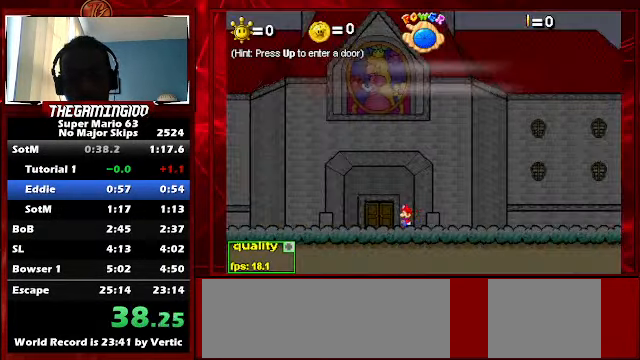
{"keys": [], "events": [[66, "left", "up"], [166, "up", "down"], [433, "up", "up"]]}
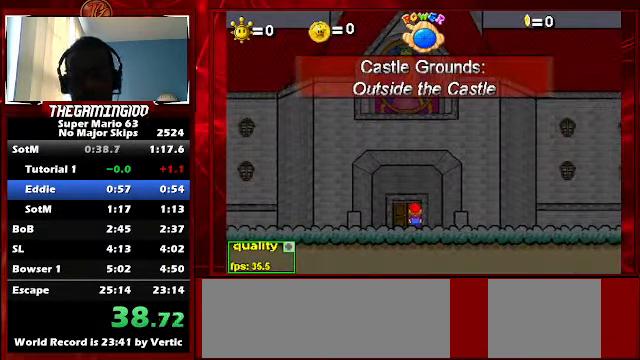
{"keys": [], "events": []}
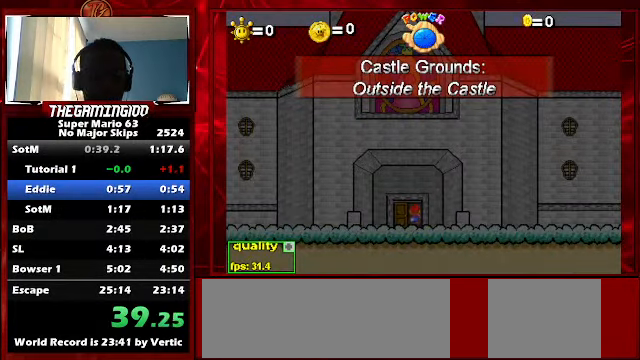
{"keys": [], "events": []}
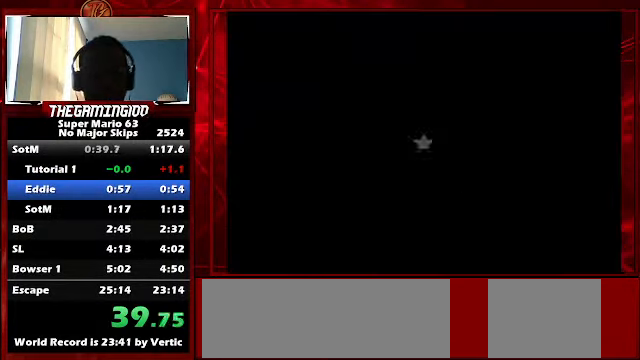
{"keys": [], "events": []}
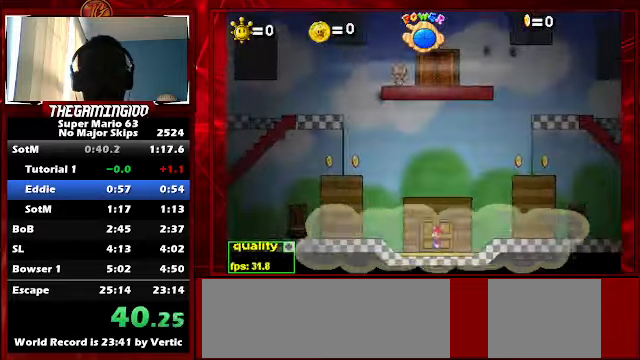
{"keys": ["z"], "events": [[67, "z", "down"], [134, "z", "up"], [200, "z", "down"], [267, "z", "up"], [367, "z", "down"], [400, "z", "up"], [500, "z", "down"]]}
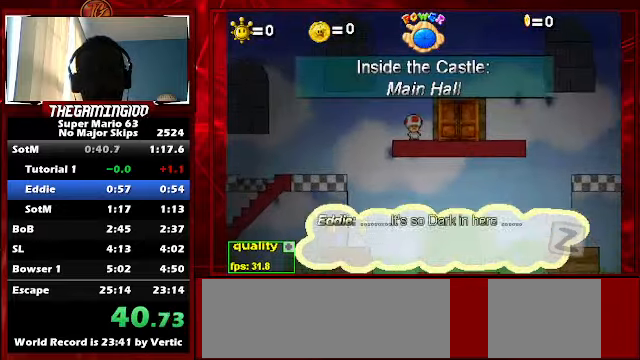
{"keys": ["z"], "events": [[34, "z", "up"], [100, "z", "down"], [167, "z", "up"], [234, "z", "down"], [334, "z", "up"], [367, "z", "down"]]}
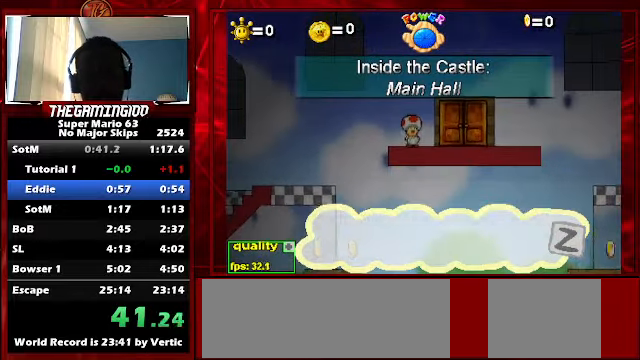
{"keys": [], "events": [[67, "z", "up"], [100, "z", "down"], [200, "z", "up"], [267, "z", "down"], [300, "z", "up"], [434, "z", "down"], [467, "z", "up"]]}
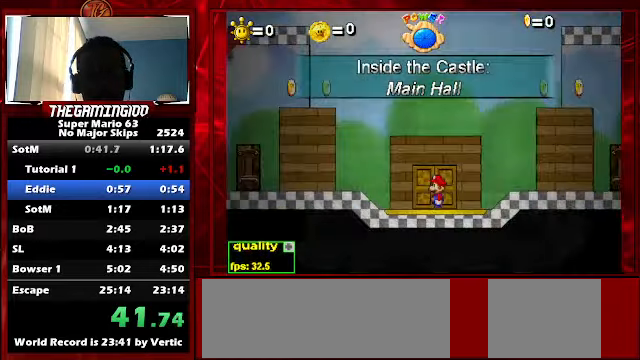
{"keys": ["right", "up", "x"], "events": [[34, "right", "down"], [34, "up", "down"], [167, "up", "up"], [267, "up", "down"], [500, "x", "down"]]}
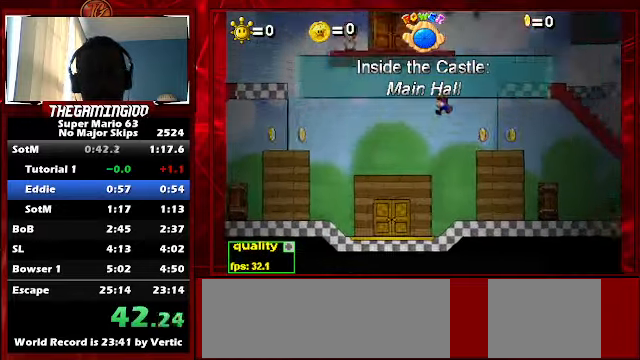
{"keys": ["left", "up"], "events": [[334, "right", "up"], [334, "up", "up"], [334, "x", "up"], [400, "left", "down"], [400, "up", "down"]]}
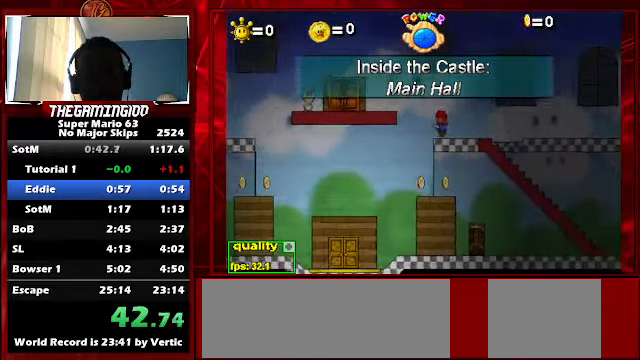
{"keys": ["left"], "events": [[200, "up", "up"]]}
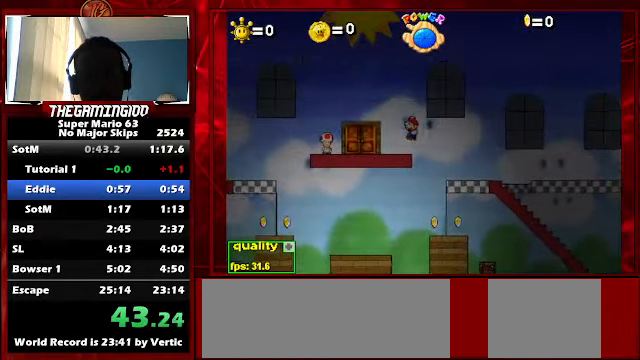
{"keys": ["semicolon"], "events": [[300, "left", "up"], [300, "semicolon", "down"]]}
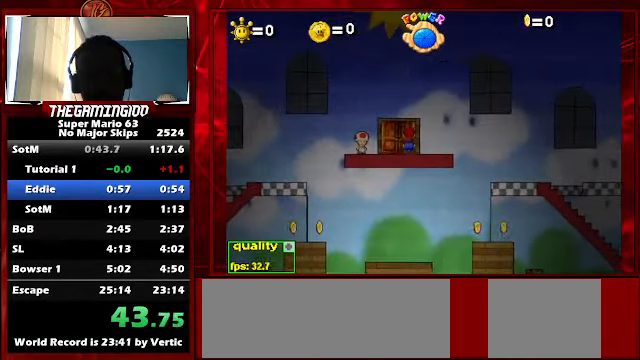
{"keys": ["left"], "events": [[134, "left", "down"], [200, "semicolon", "up"]]}
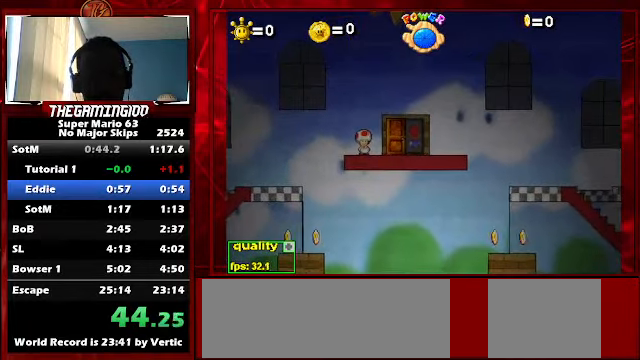
{"keys": ["left"], "events": []}
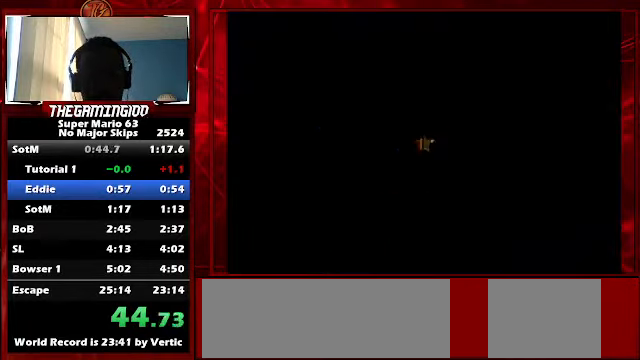
{"keys": ["left"], "events": [[400, "z", "down"], [500, "z", "up"]]}
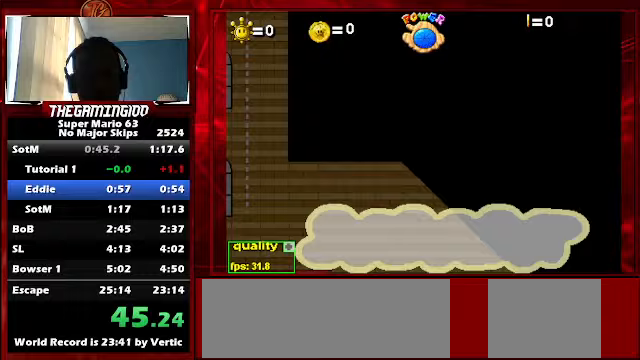
{"keys": ["left"], "events": [[33, "z", "down"], [133, "z", "up"], [200, "z", "down"], [300, "z", "up"], [333, "z", "down"], [400, "z", "up"], [467, "z", "down"], [500, "z", "up"]]}
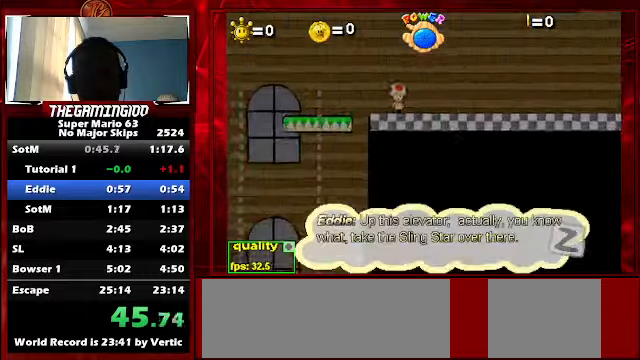
{"keys": ["left"], "events": [[67, "z", "down"], [133, "z", "up"], [200, "z", "down"], [300, "z", "up"], [333, "z", "down"], [433, "z", "up"]]}
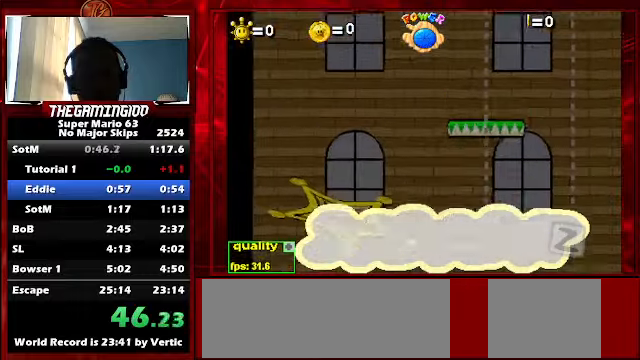
{"keys": ["left", "z"], "events": [[133, "z", "down"], [167, "z", "up"], [200, "z", "down"], [300, "z", "up"], [367, "z", "down"], [400, "z", "up"], [500, "z", "down"]]}
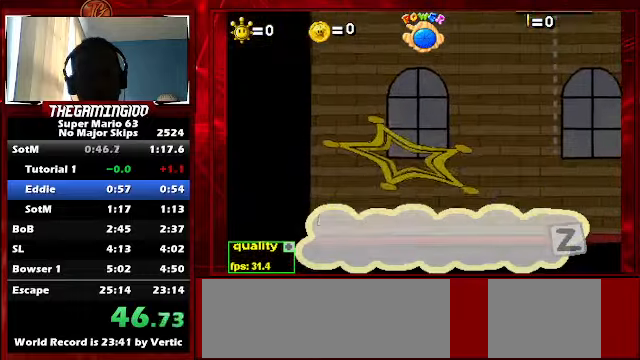
{"keys": ["left", "z"], "events": [[33, "z", "up"], [100, "z", "down"], [167, "z", "up"], [233, "z", "down"], [333, "z", "up"], [367, "z", "down"], [433, "z", "up"], [467, "z", "down"]]}
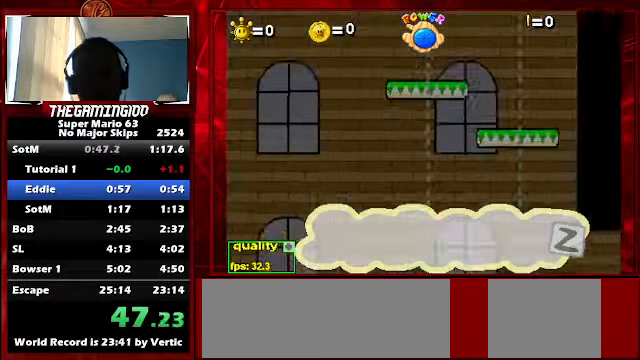
{"keys": ["left"], "events": [[67, "z", "up"], [100, "z", "down"], [200, "z", "up"], [267, "z", "down"], [333, "z", "up"], [367, "z", "down"], [467, "z", "up"]]}
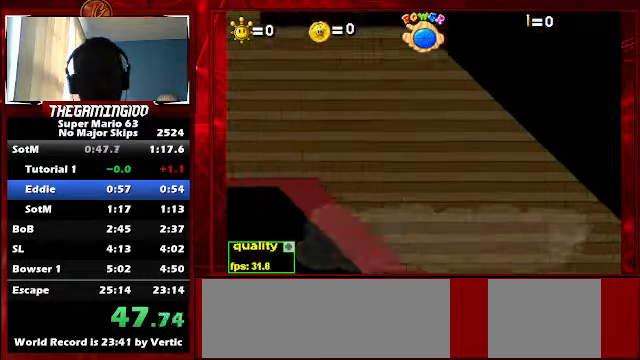
{"keys": ["left", "up"], "events": [[67, "z", "down"], [133, "z", "up"], [367, "up", "down"]]}
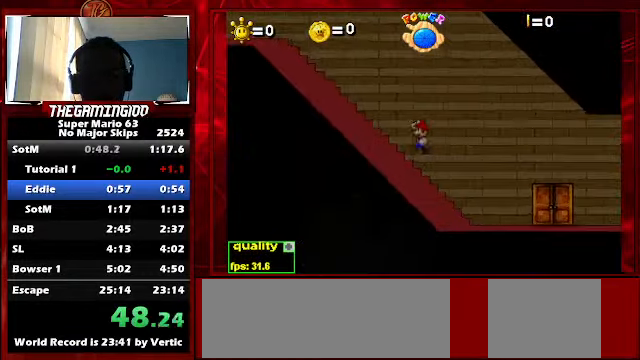
{"keys": ["left", "up"], "events": [[133, "up", "up"], [267, "up", "down"]]}
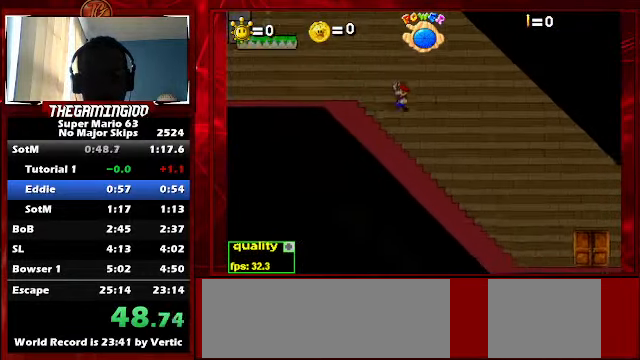
{"keys": ["down", "left"], "events": [[67, "down", "down"], [67, "up", "up"], [200, "down", "up"], [200, "up", "down"], [433, "down", "down"], [433, "up", "up"]]}
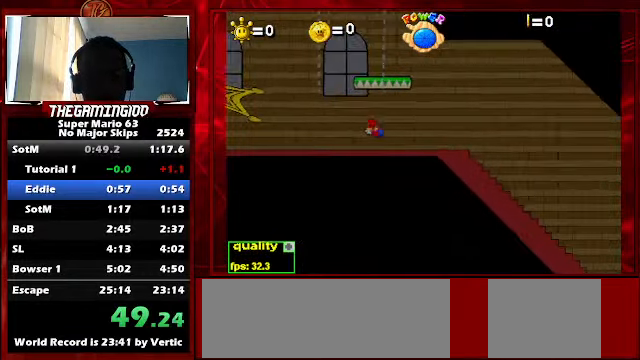
{"keys": ["x"], "events": [[67, "down", "up"], [67, "up", "down"], [367, "x", "down"], [400, "up", "up"], [433, "left", "up"]]}